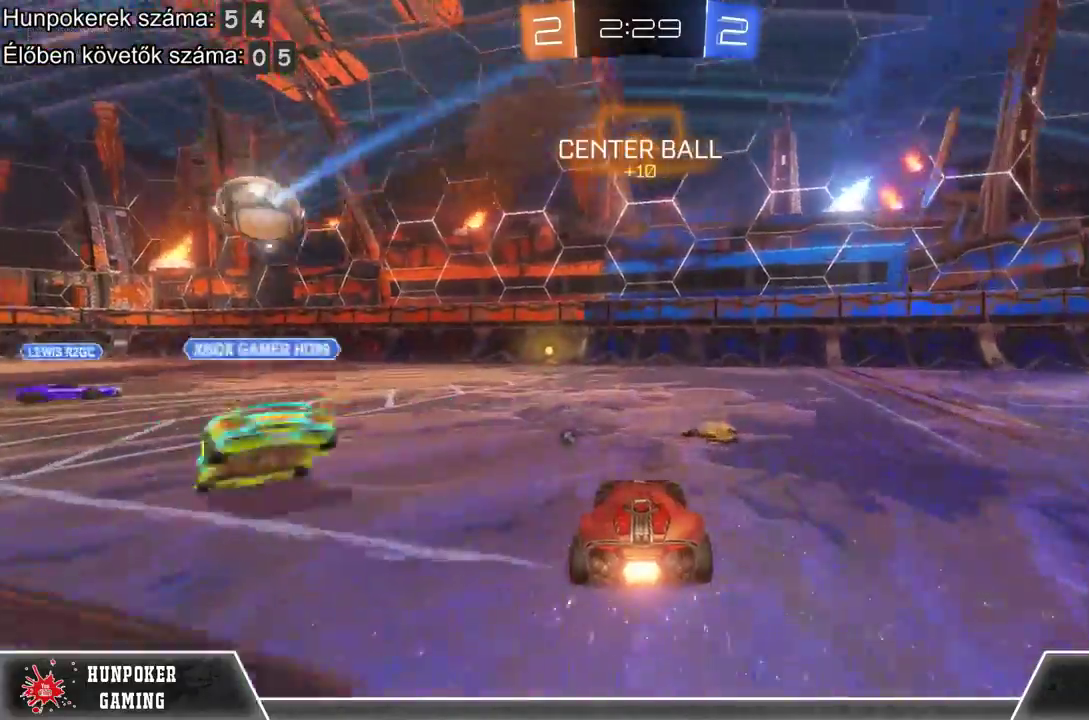
Gameplay with a controller (Xbox layout); each line is a JSON object with the inputs held at the frame after it. "events" lists button and stick changes between this image and that frame as [ms after this image, input, new state], when the widget could be followed in between.
{"buttons": ["A", "R2"], "left_stick": "up", "right_stick": "center", "events": [[300, "left_stick", "center"], [467, "A", "down"], [467, "left_stick", "up"]]}
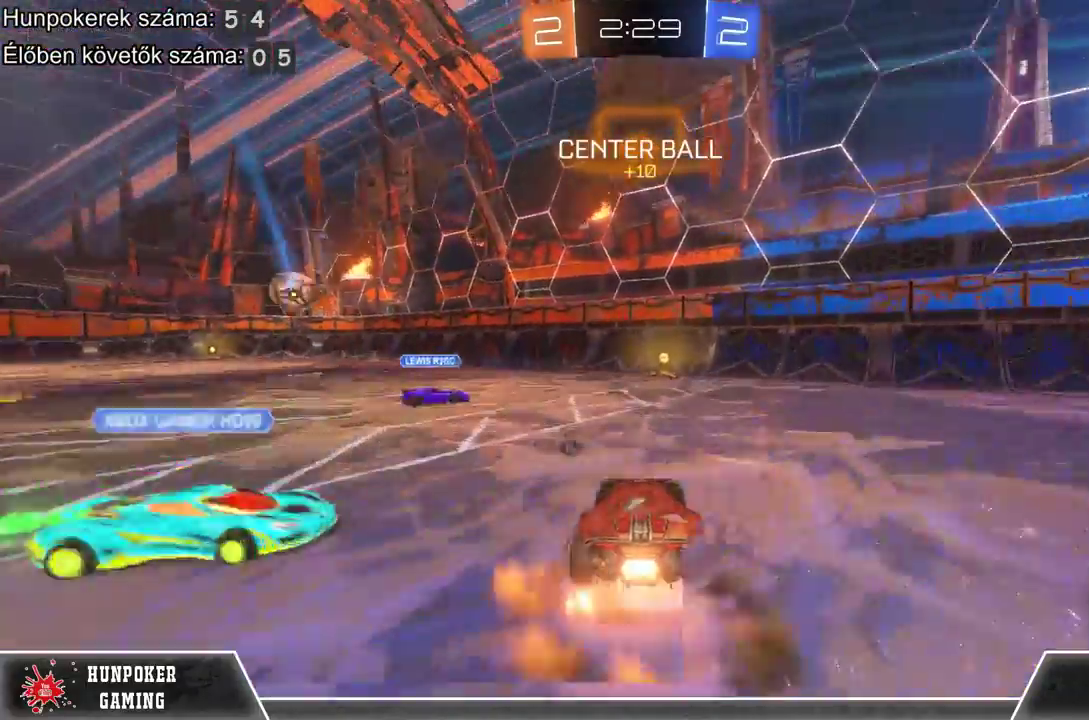
{"buttons": ["R2"], "left_stick": "center", "right_stick": "center", "events": [[100, "A", "up"], [167, "A", "down"], [300, "A", "up"], [400, "left_stick", "center"]]}
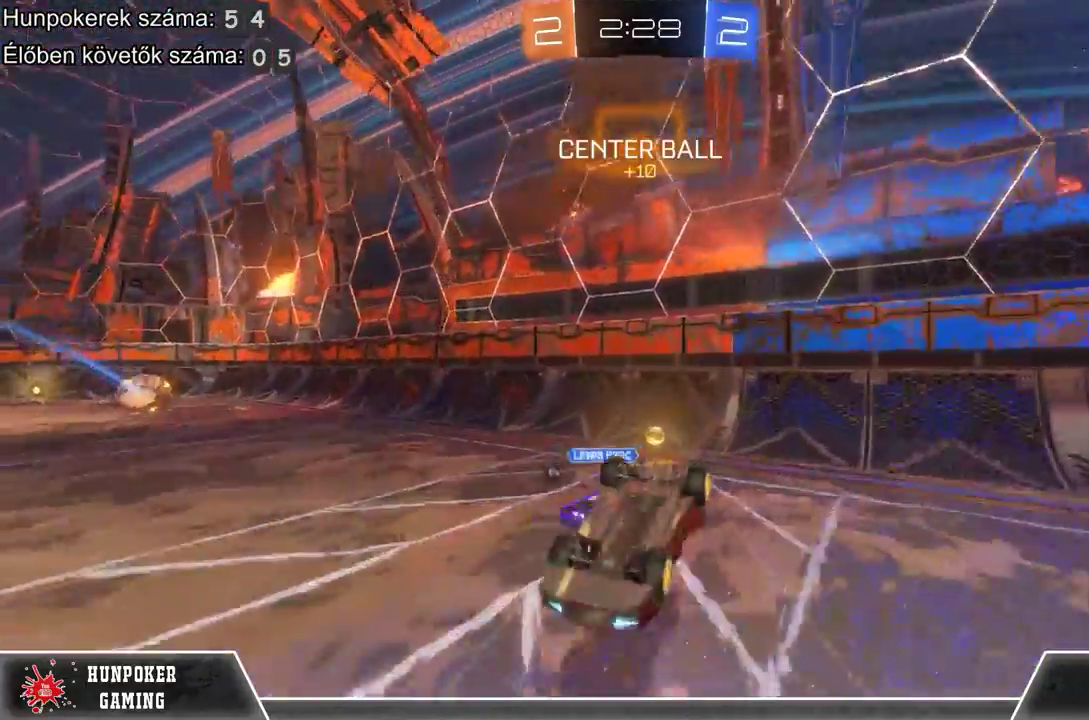
{"buttons": ["R2"], "left_stick": "left", "right_stick": "center", "events": [[67, "R1", "down"], [200, "R1", "up"], [300, "left_stick", "left"]]}
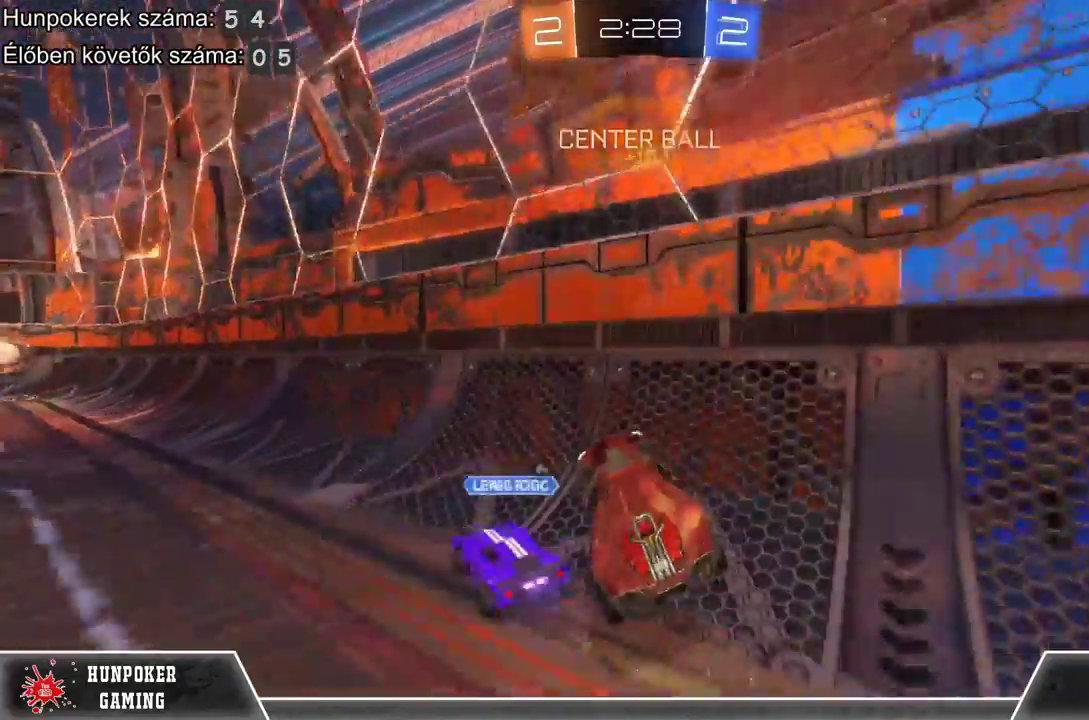
{"buttons": ["Y", "R2"], "left_stick": "center", "right_stick": "center", "events": [[267, "left_stick", "center"], [400, "Y", "down"]]}
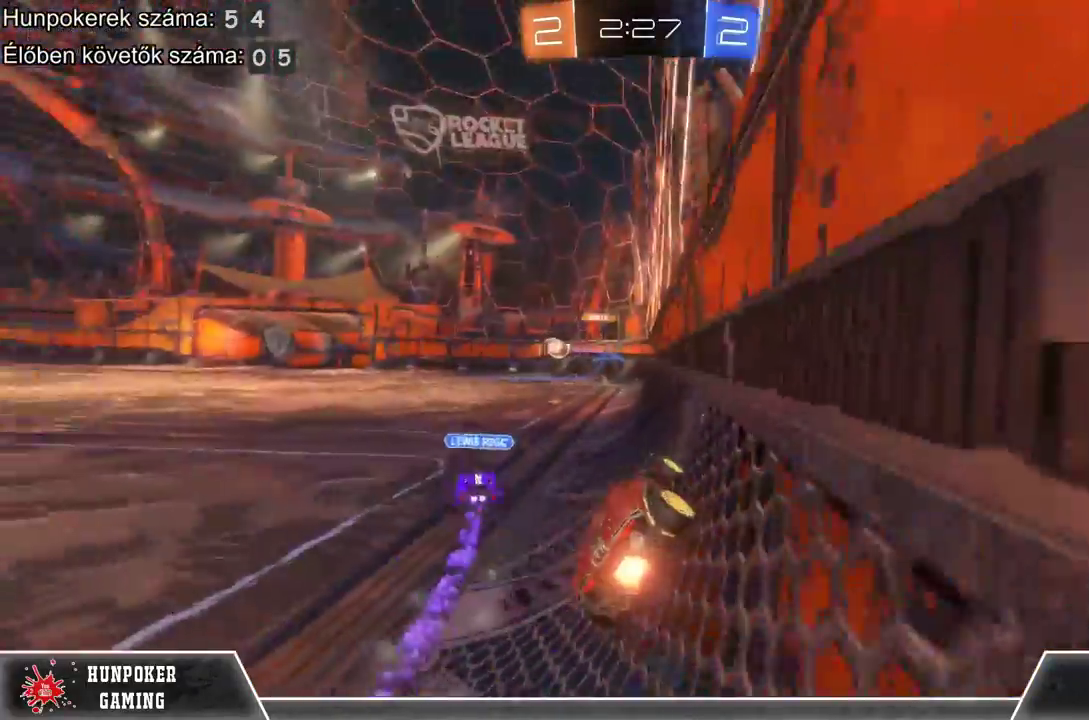
{"buttons": ["R1", "R2"], "left_stick": "center", "right_stick": "center", "events": [[67, "Y", "up"], [200, "left_stick", "left"], [367, "left_stick", "center"], [400, "R1", "down"]]}
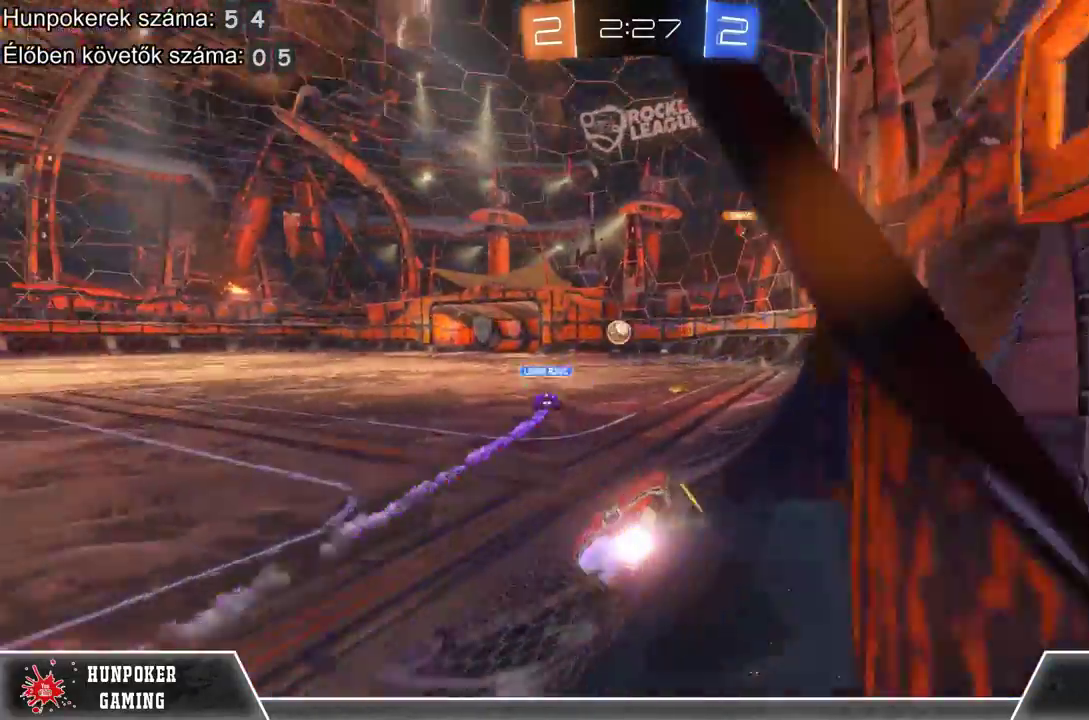
{"buttons": ["R2"], "left_stick": "center", "right_stick": "center", "events": [[467, "R1", "up"]]}
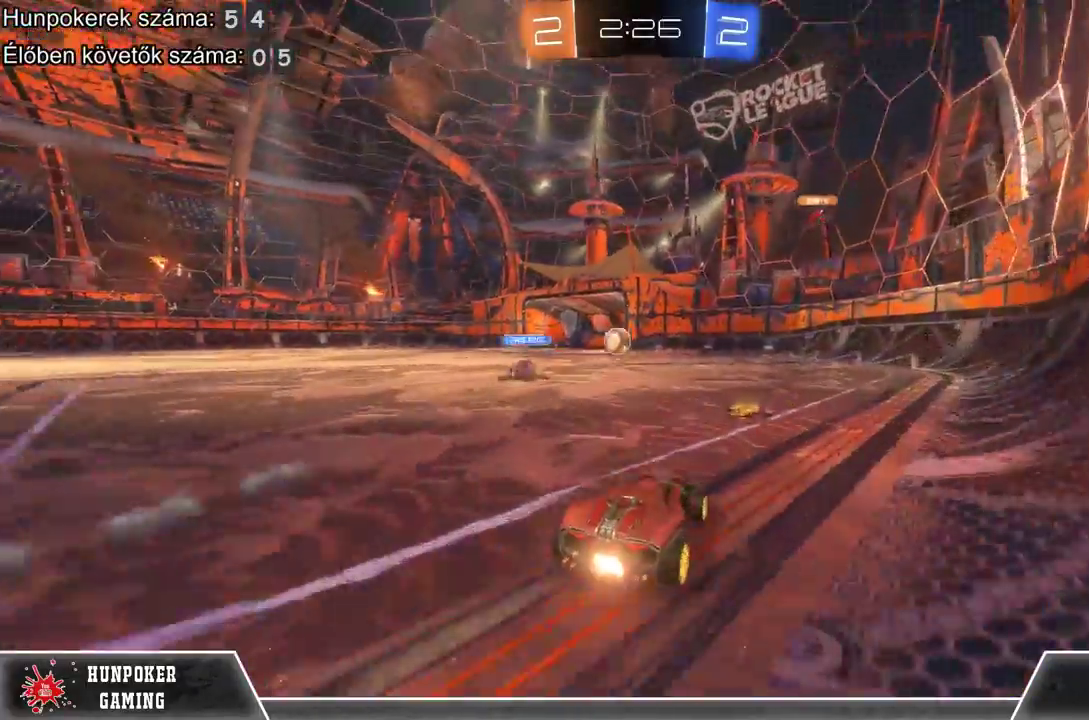
{"buttons": ["R2"], "left_stick": "up", "right_stick": "center", "events": [[33, "left_stick", "left"], [300, "left_stick", "up-left"], [333, "A", "down"], [500, "A", "up"], [500, "left_stick", "up"]]}
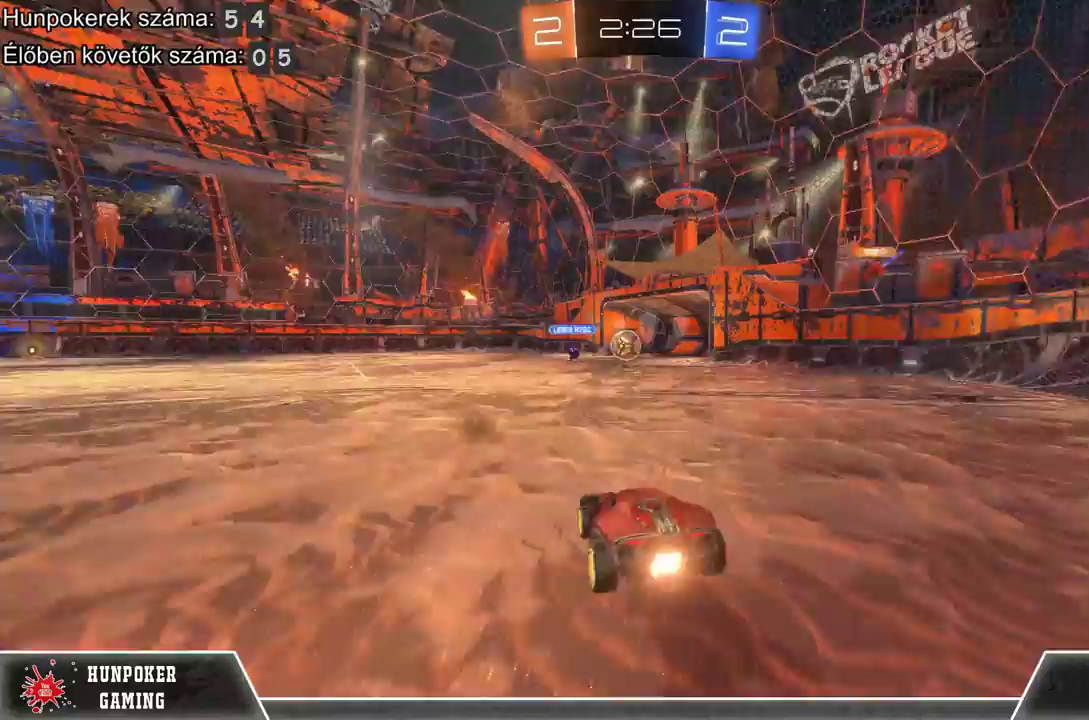
{"buttons": ["R2"], "left_stick": "center", "right_stick": "center", "events": [[67, "A", "down"], [200, "left_stick", "up-right"], [267, "A", "up"], [300, "left_stick", "center"]]}
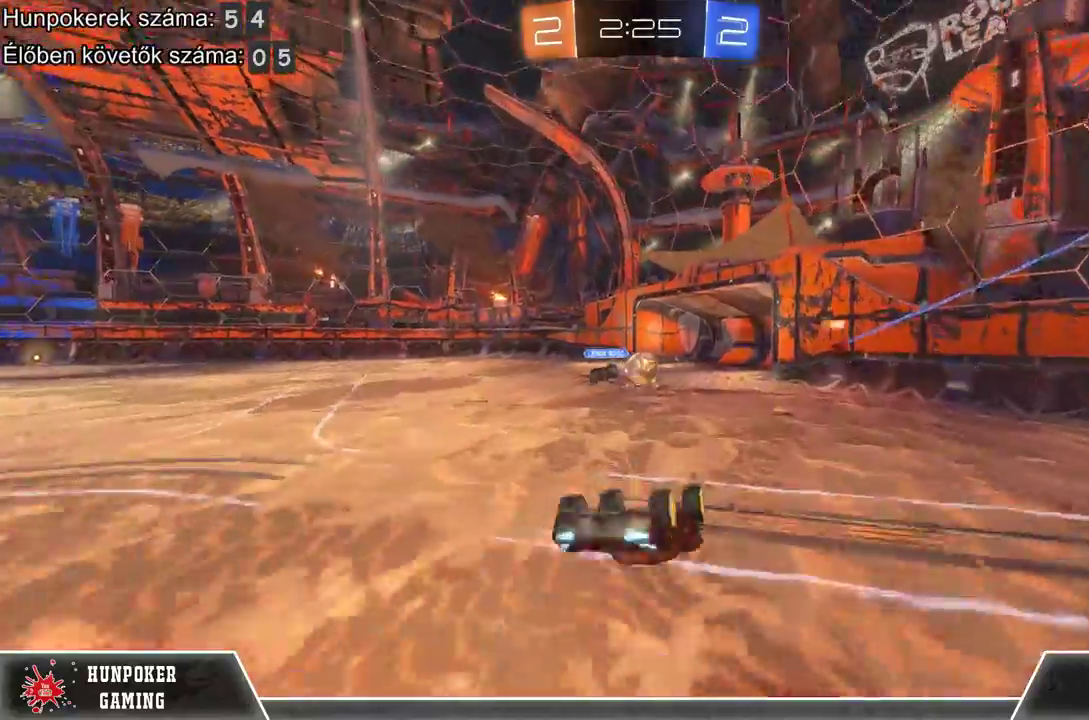
{"buttons": [], "left_stick": "center", "right_stick": "center", "events": [[300, "R2", "up"]]}
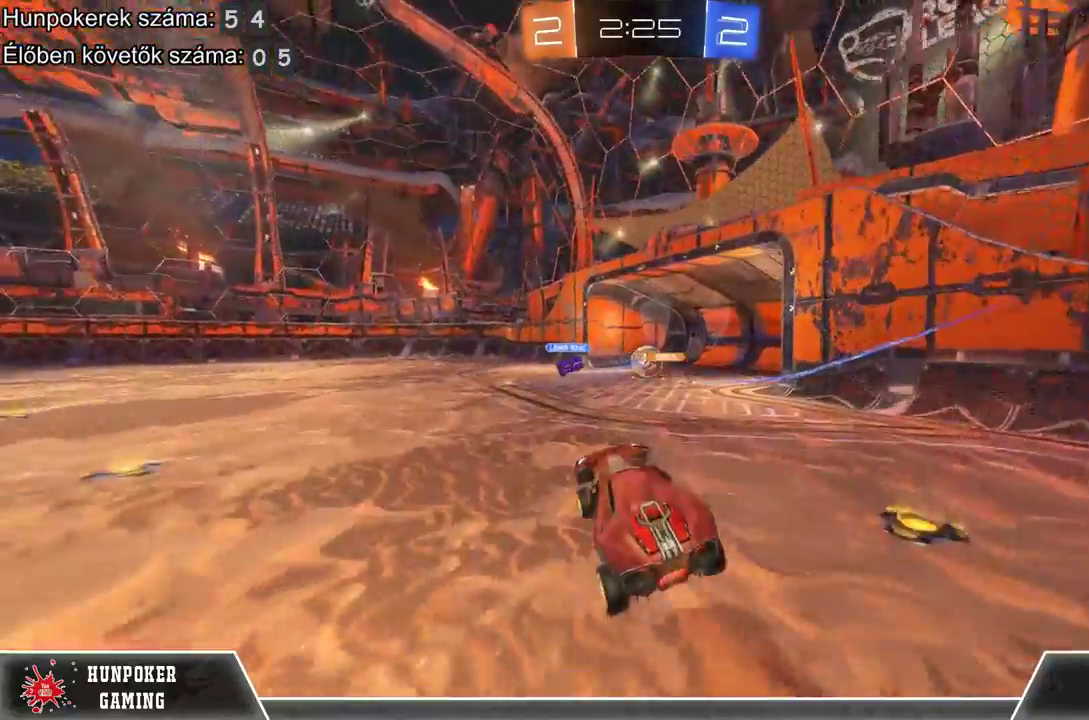
{"buttons": [], "left_stick": "center", "right_stick": "center", "events": []}
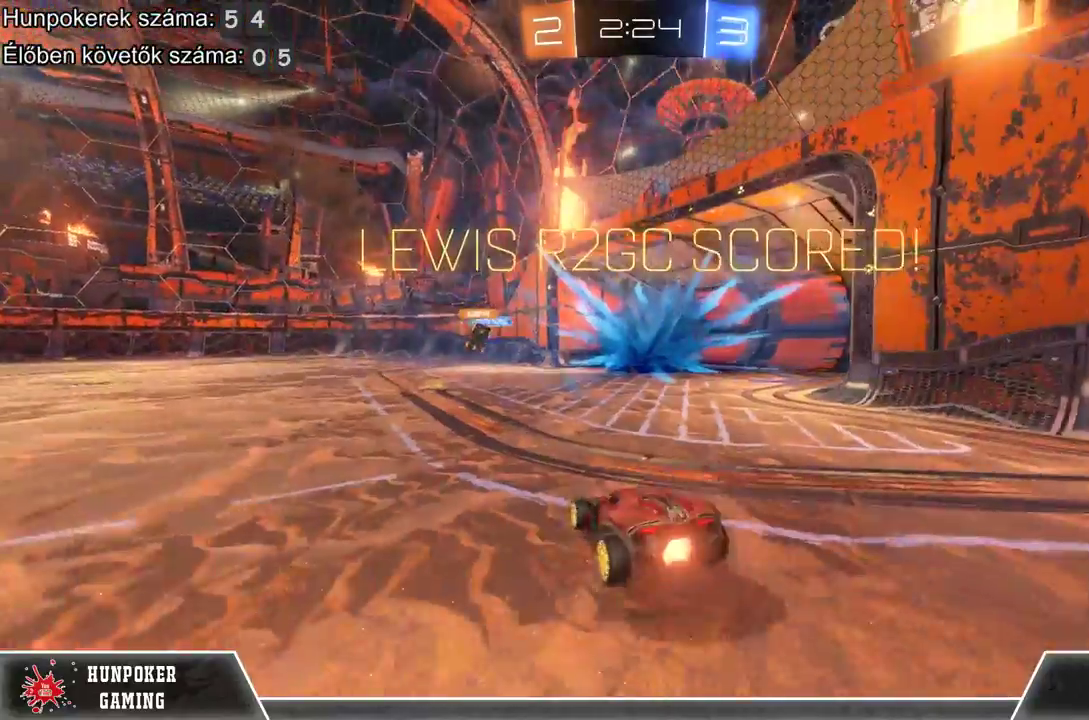
{"buttons": [], "left_stick": "center", "right_stick": "center", "events": []}
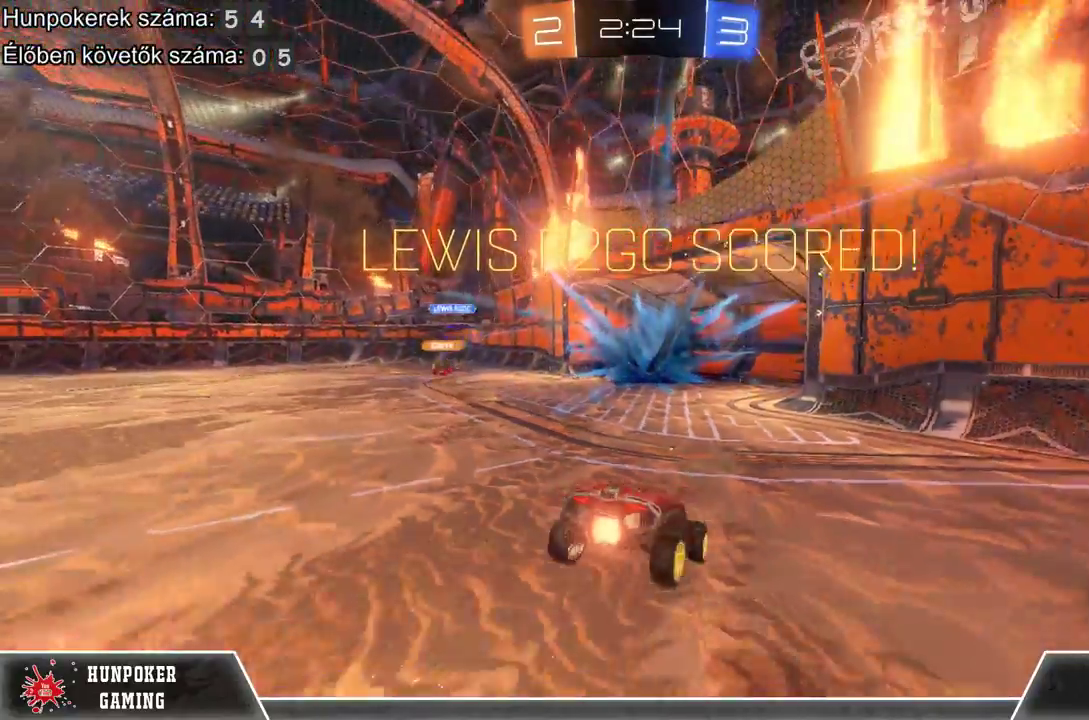
{"buttons": [], "left_stick": "center", "right_stick": "center", "events": []}
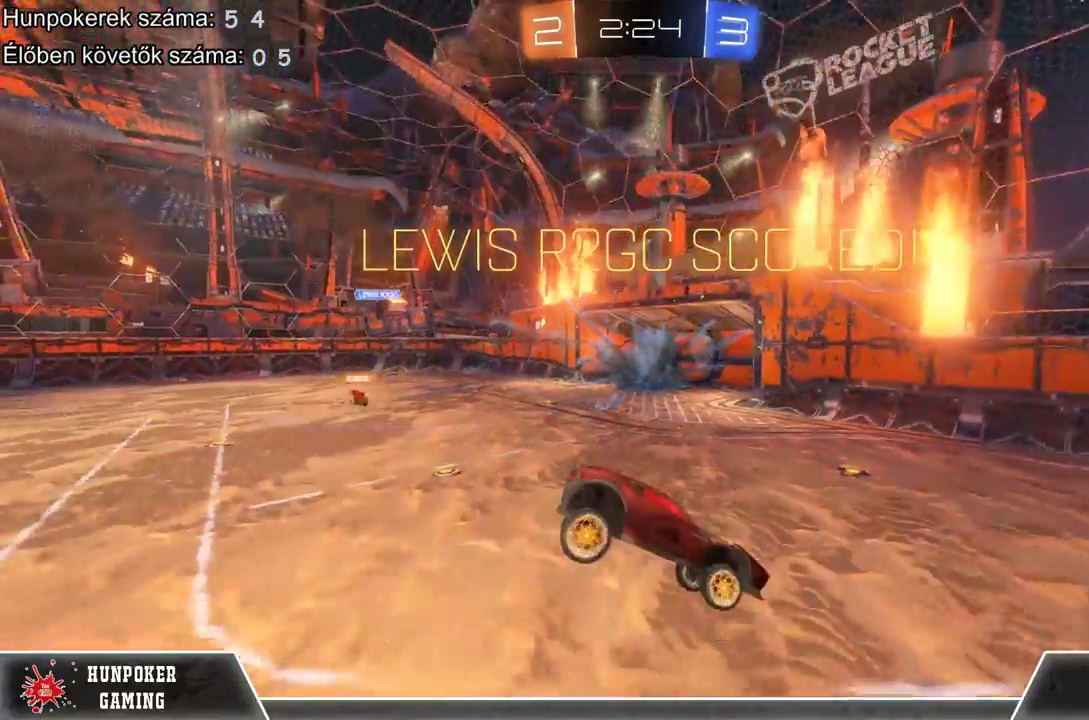
{"buttons": [], "left_stick": "center", "right_stick": "center", "events": []}
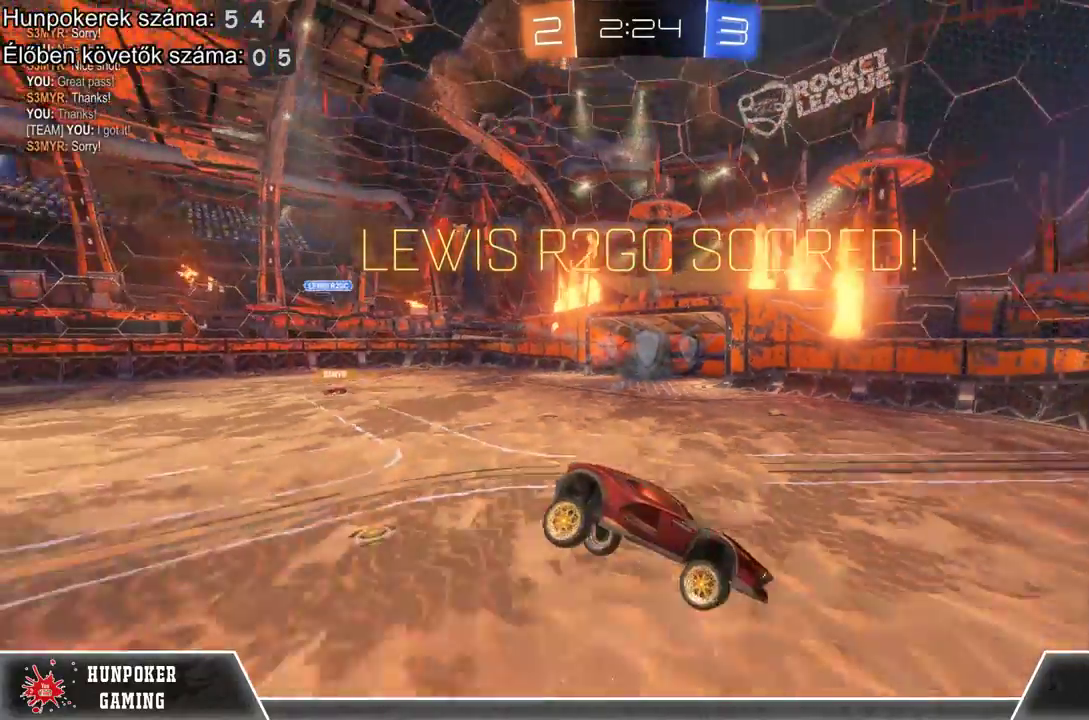
{"buttons": [], "left_stick": "center", "right_stick": "center", "events": []}
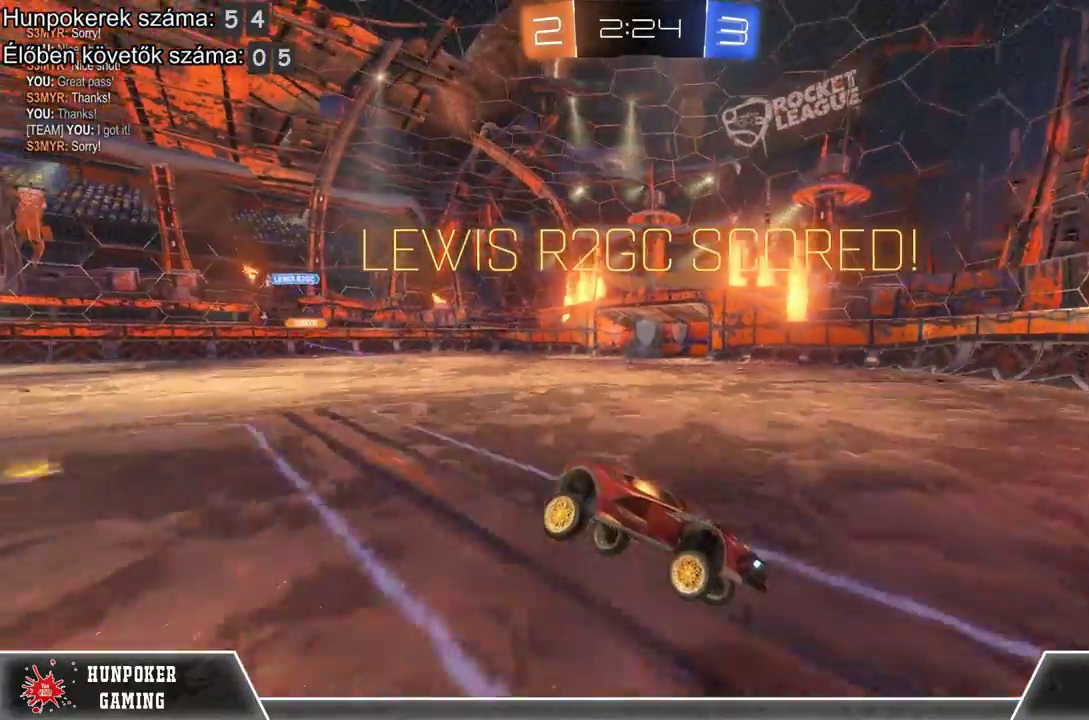
{"buttons": [], "left_stick": "center", "right_stick": "center", "events": []}
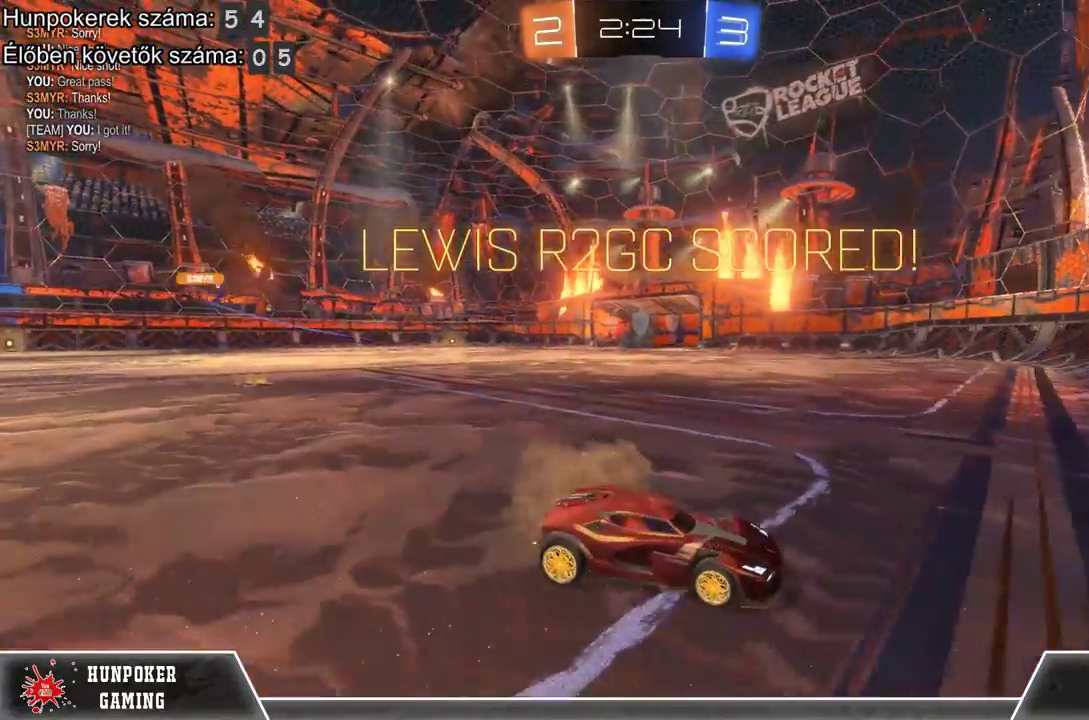
{"buttons": ["SELECT"], "left_stick": "center", "right_stick": "center", "events": [[67, "SELECT", "down"]]}
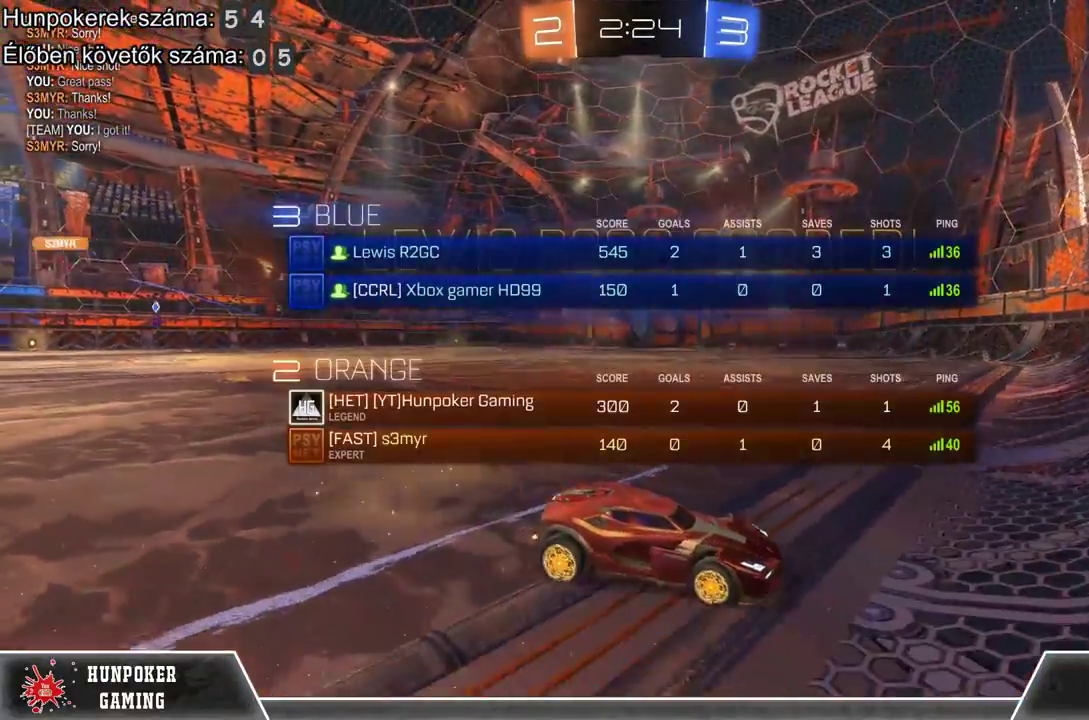
{"buttons": ["SELECT"], "left_stick": "center", "right_stick": "center", "events": []}
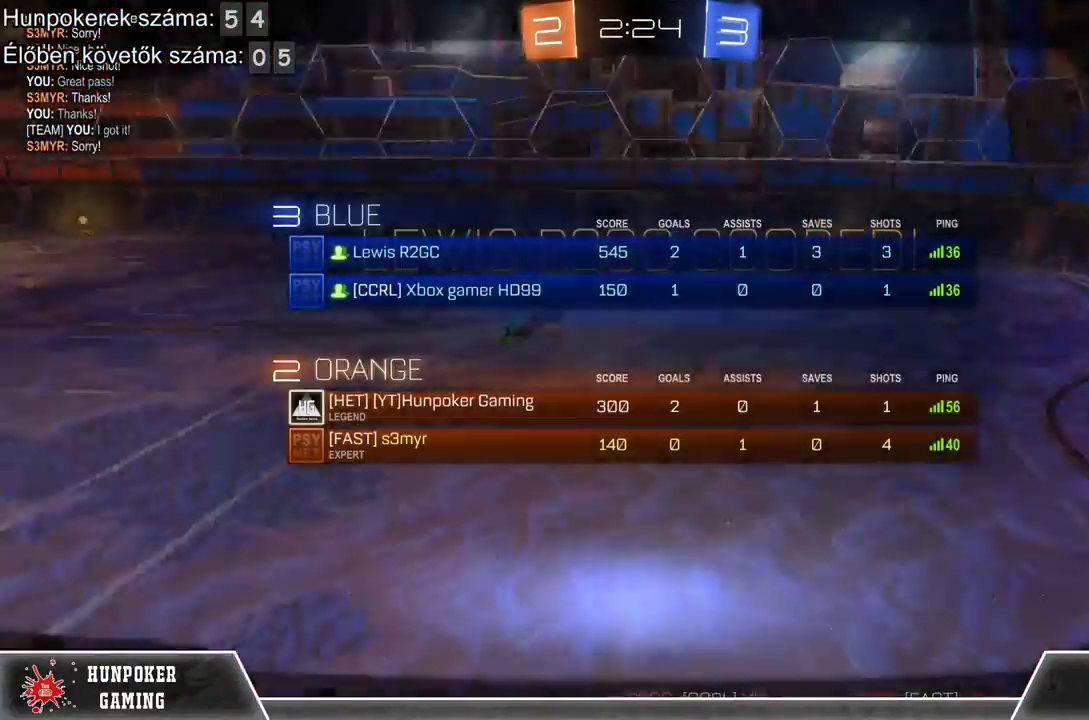
{"buttons": ["SELECT"], "left_stick": "center", "right_stick": "center", "events": []}
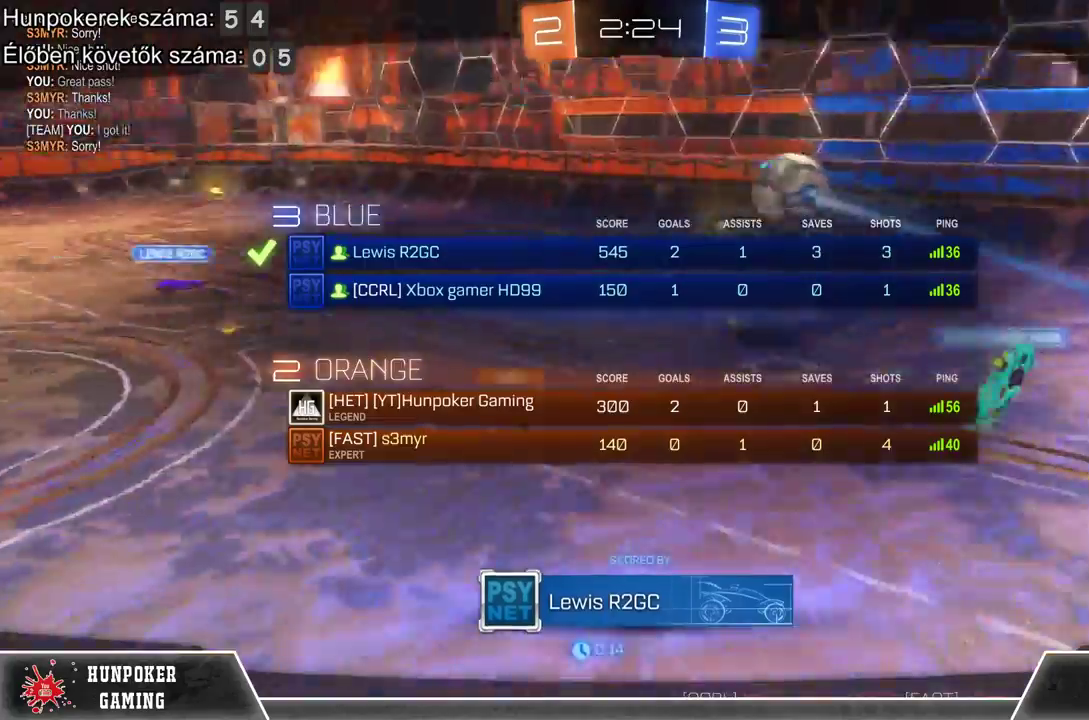
{"buttons": ["SELECT"], "left_stick": "center", "right_stick": "center", "events": []}
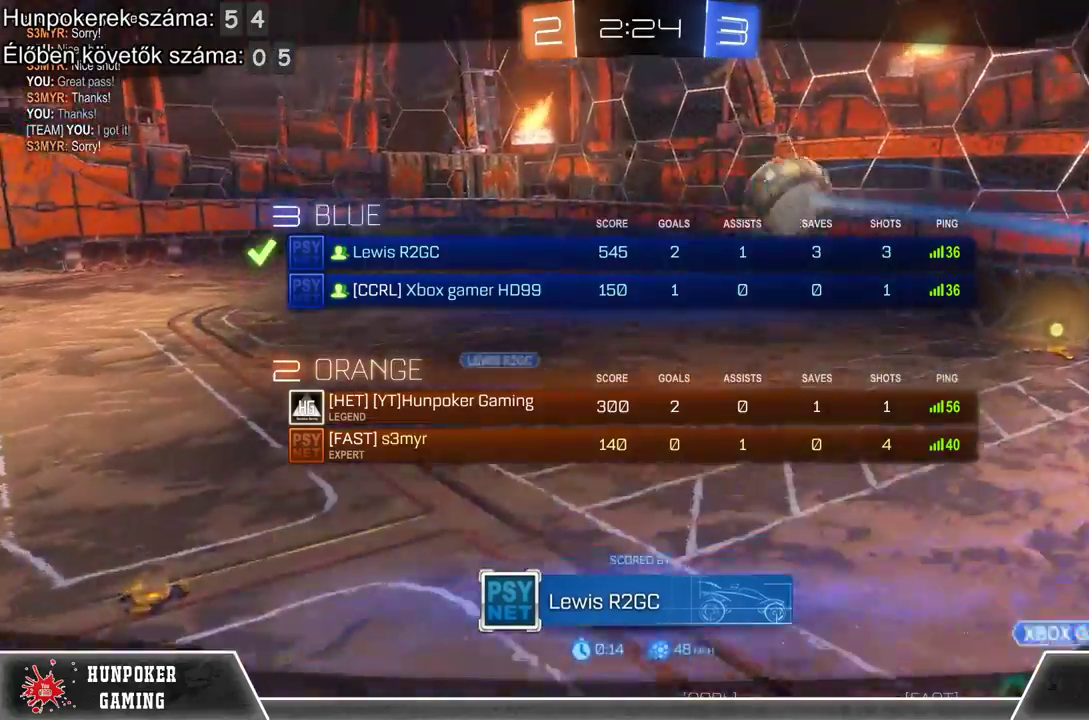
{"buttons": ["SELECT"], "left_stick": "center", "right_stick": "center", "events": []}
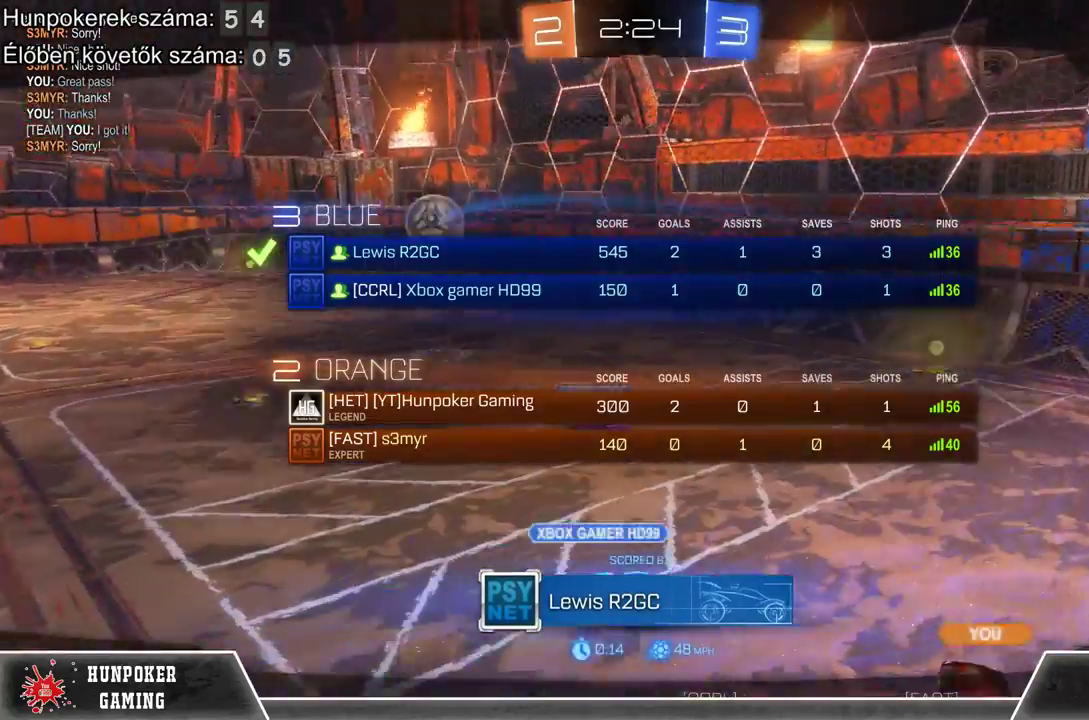
{"buttons": ["SELECT"], "left_stick": "center", "right_stick": "center", "events": []}
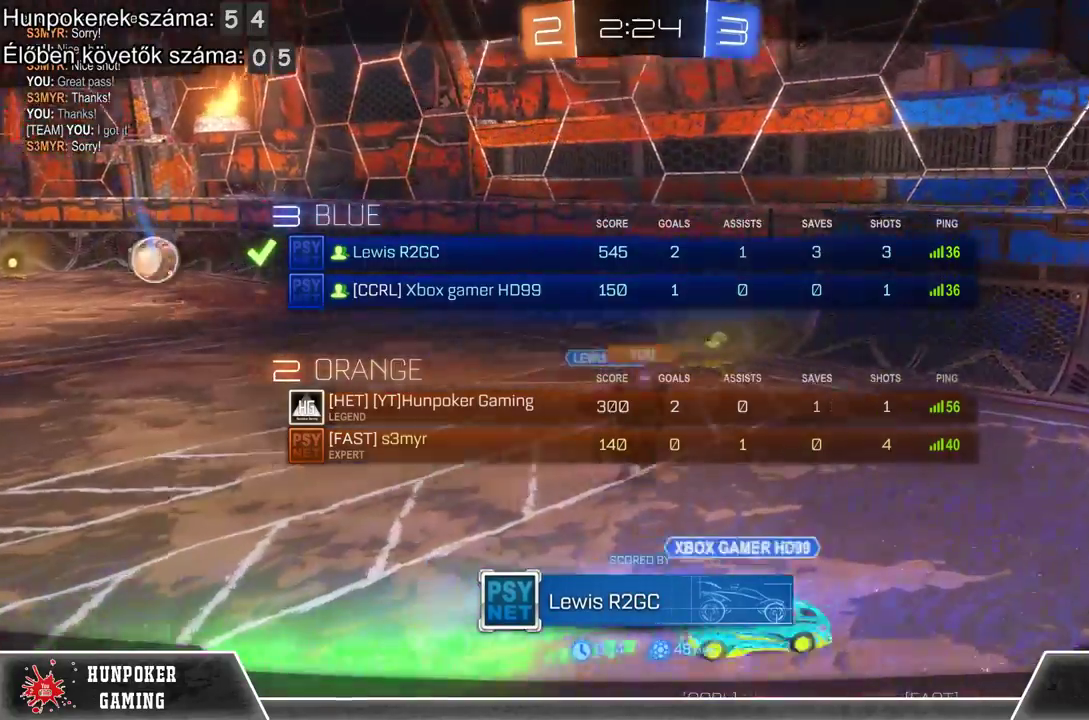
{"buttons": [], "left_stick": "center", "right_stick": "center", "events": [[33, "SELECT", "up"]]}
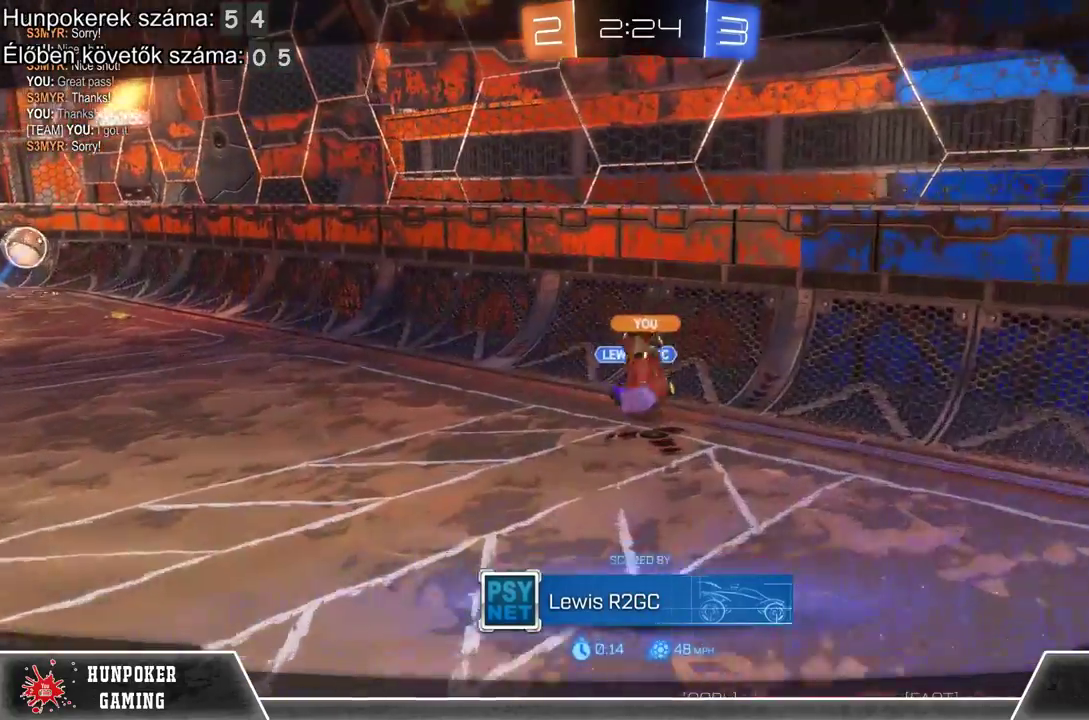
{"buttons": ["SELECT"], "left_stick": "center", "right_stick": "center", "events": [[67, "A", "down"], [167, "A", "up"], [300, "SELECT", "down"]]}
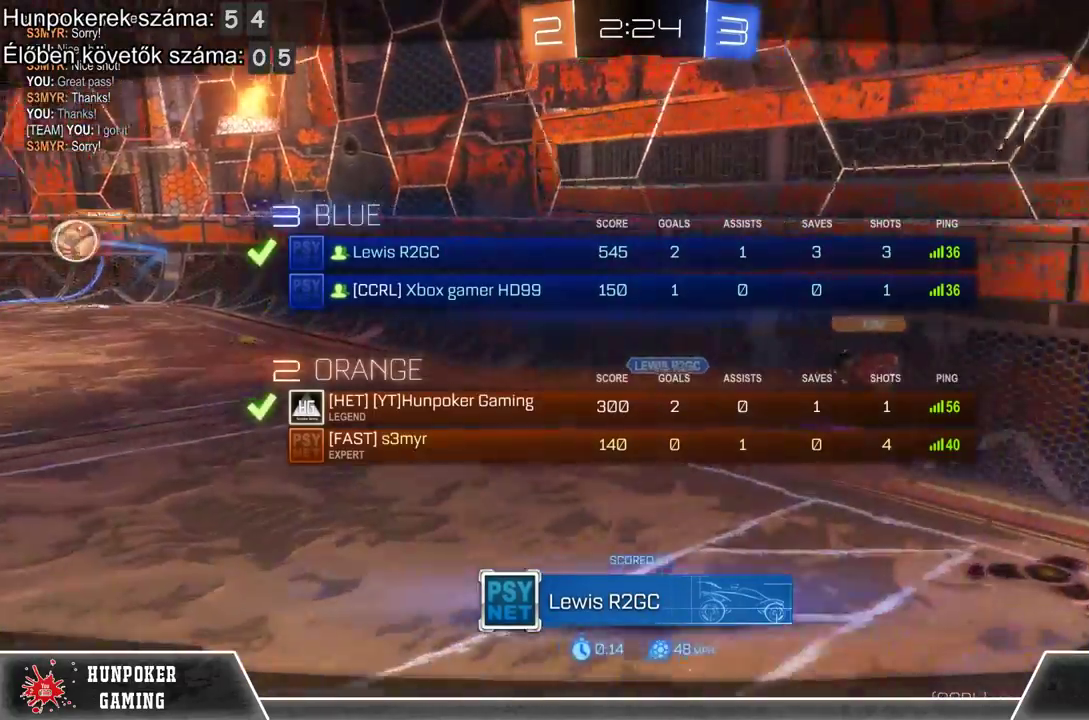
{"buttons": ["SELECT"], "left_stick": "center", "right_stick": "center", "events": []}
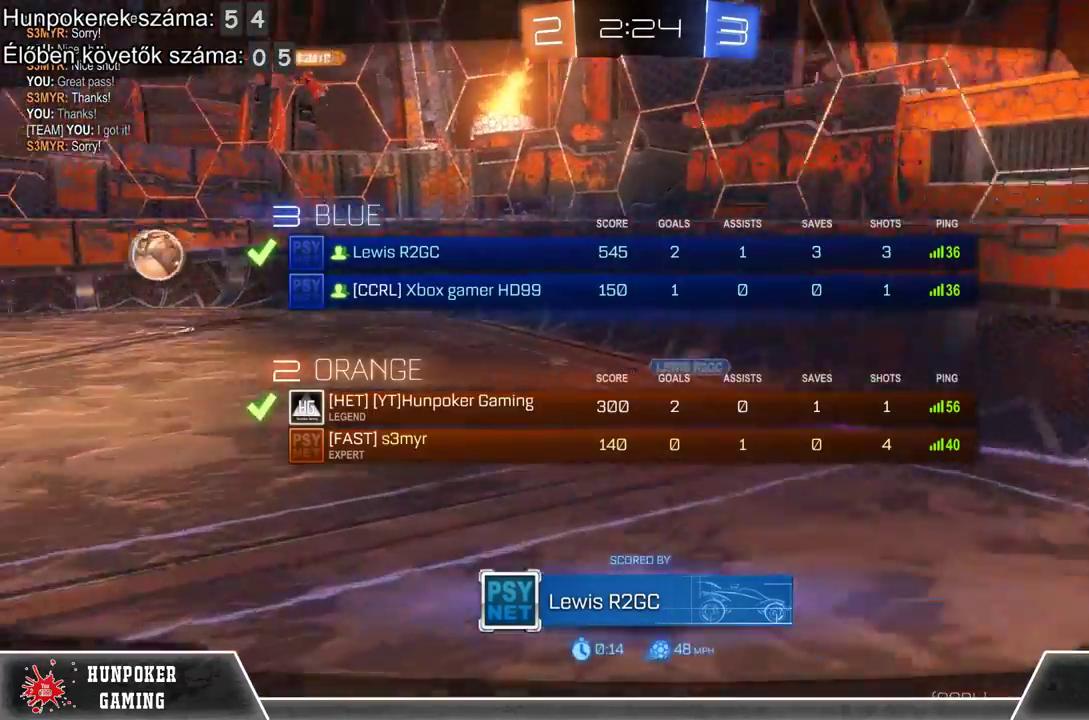
{"buttons": ["SELECT"], "left_stick": "center", "right_stick": "center", "events": []}
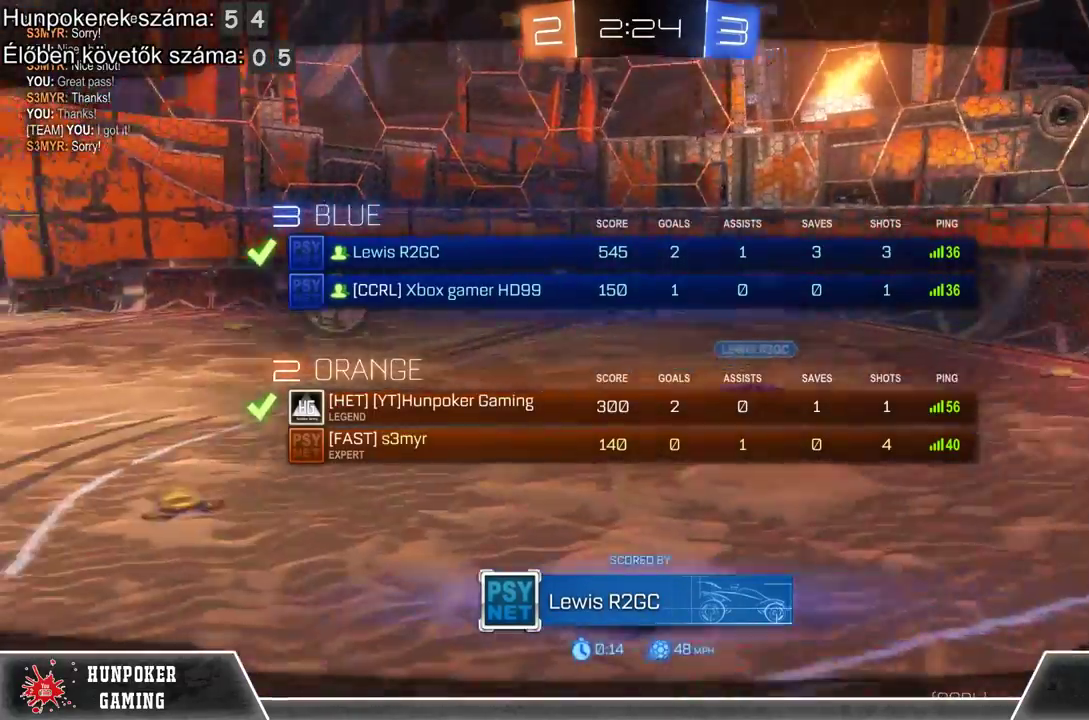
{"buttons": ["SELECT"], "left_stick": "center", "right_stick": "center", "events": []}
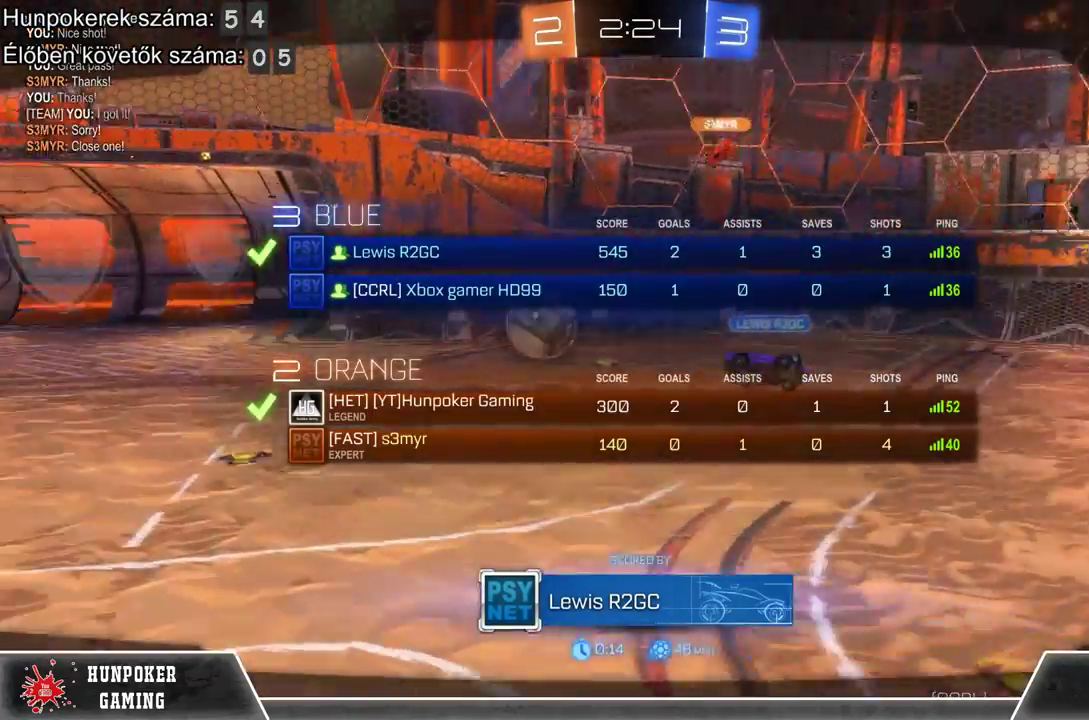
{"buttons": ["SELECT"], "left_stick": "center", "right_stick": "center", "events": []}
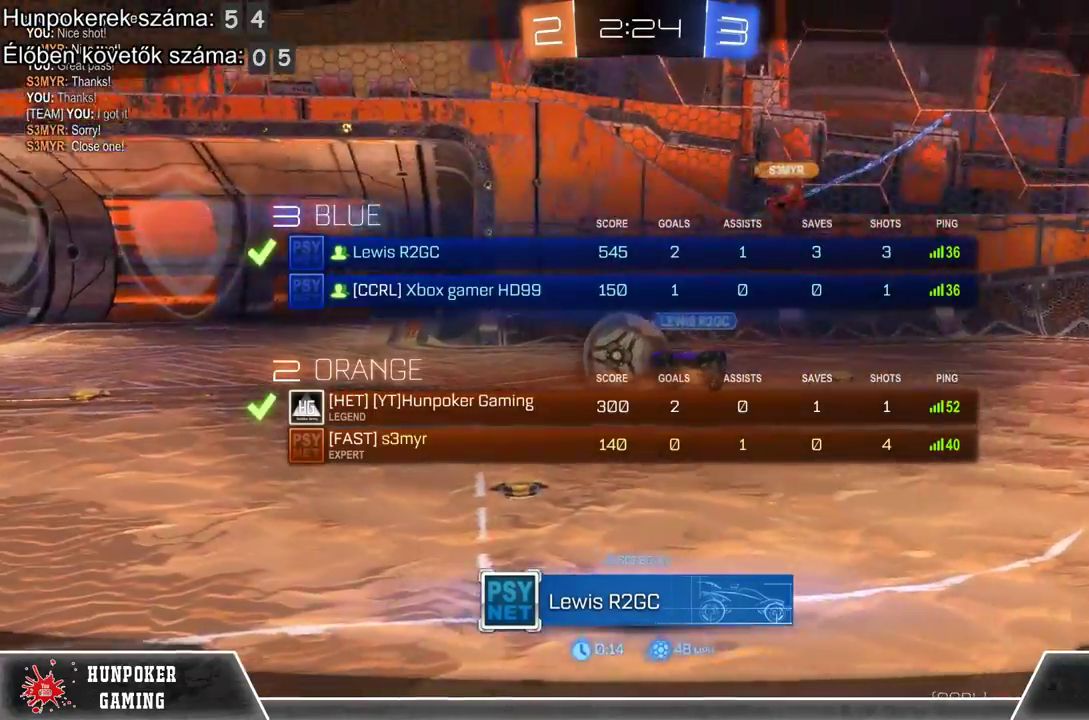
{"buttons": ["SELECT"], "left_stick": "center", "right_stick": "center", "events": []}
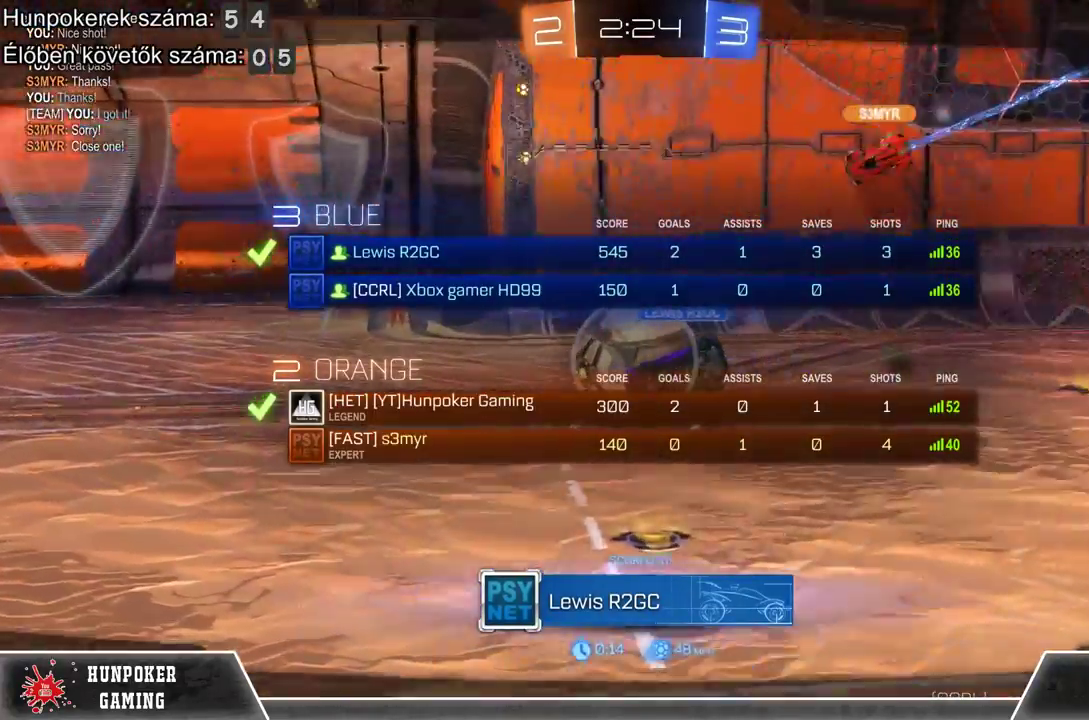
{"buttons": ["SELECT"], "left_stick": "center", "right_stick": "center", "events": []}